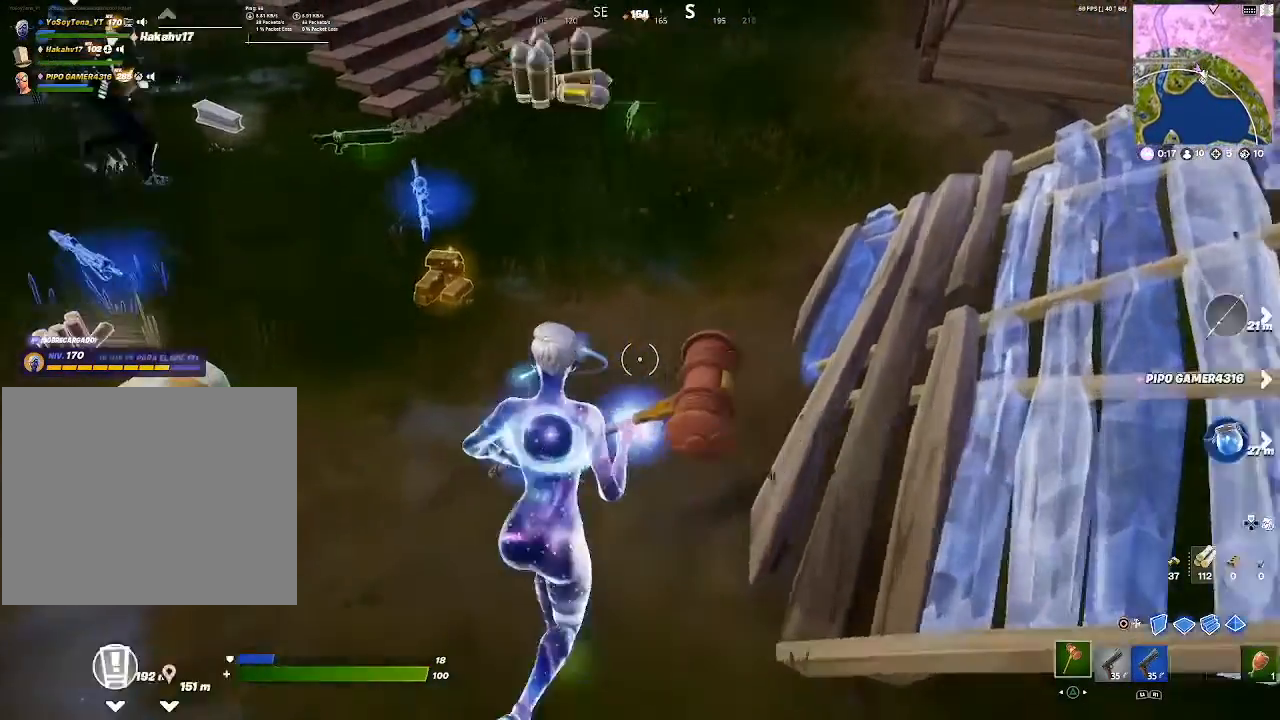
Gameplay with a controller (PlayStation layout); each line is a JSON object with the inputs held at the frame after it. "events" lists button and stick changes between this image and that frame as [ms after this image, input, new state], when the widget could be followed in between.
{"buttons": [], "left_stick": "up-left", "right_stick": "center", "events": [[117, "right_stick", "center"], [217, "SQUARE", "down"], [301, "SQUARE", "up"], [384, "SQUARE", "down"], [434, "SQUARE", "up"]]}
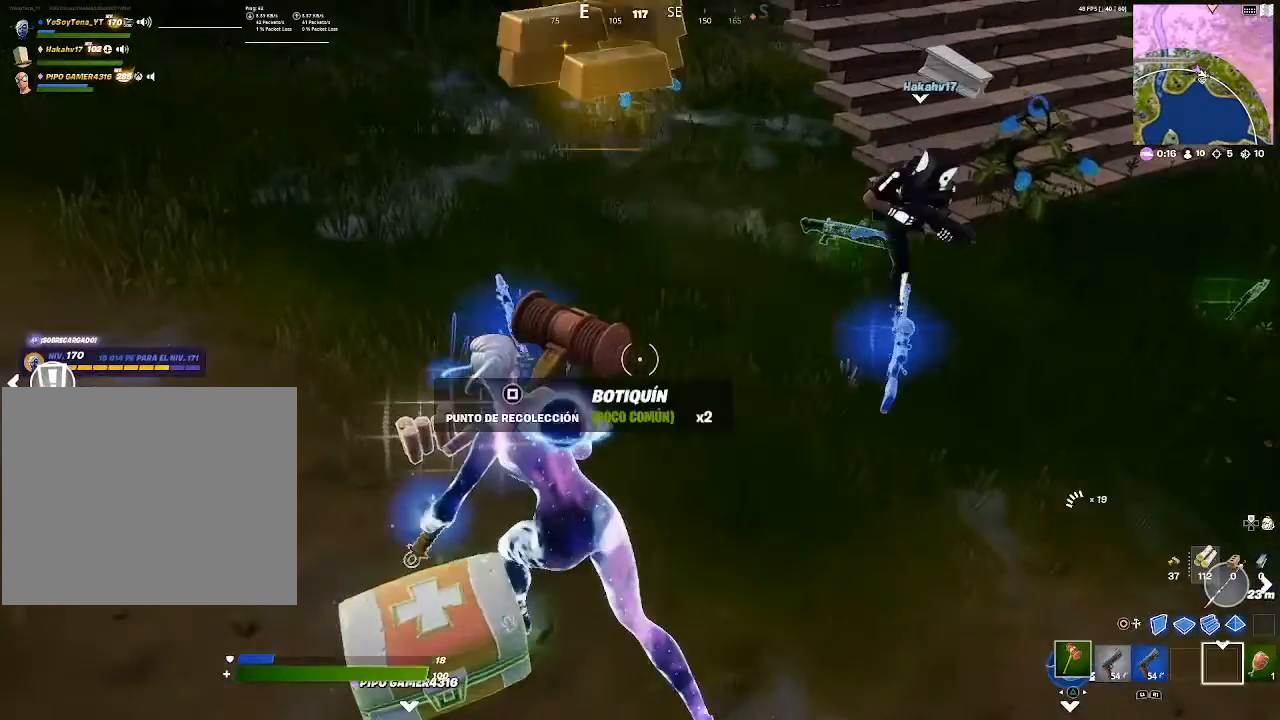
{"buttons": [], "left_stick": "right", "right_stick": "right", "events": [[17, "SQUARE", "down"], [100, "SQUARE", "up"], [117, "left_stick", "up"], [250, "left_stick", "up-right"], [384, "left_stick", "right"], [384, "right_stick", "right"]]}
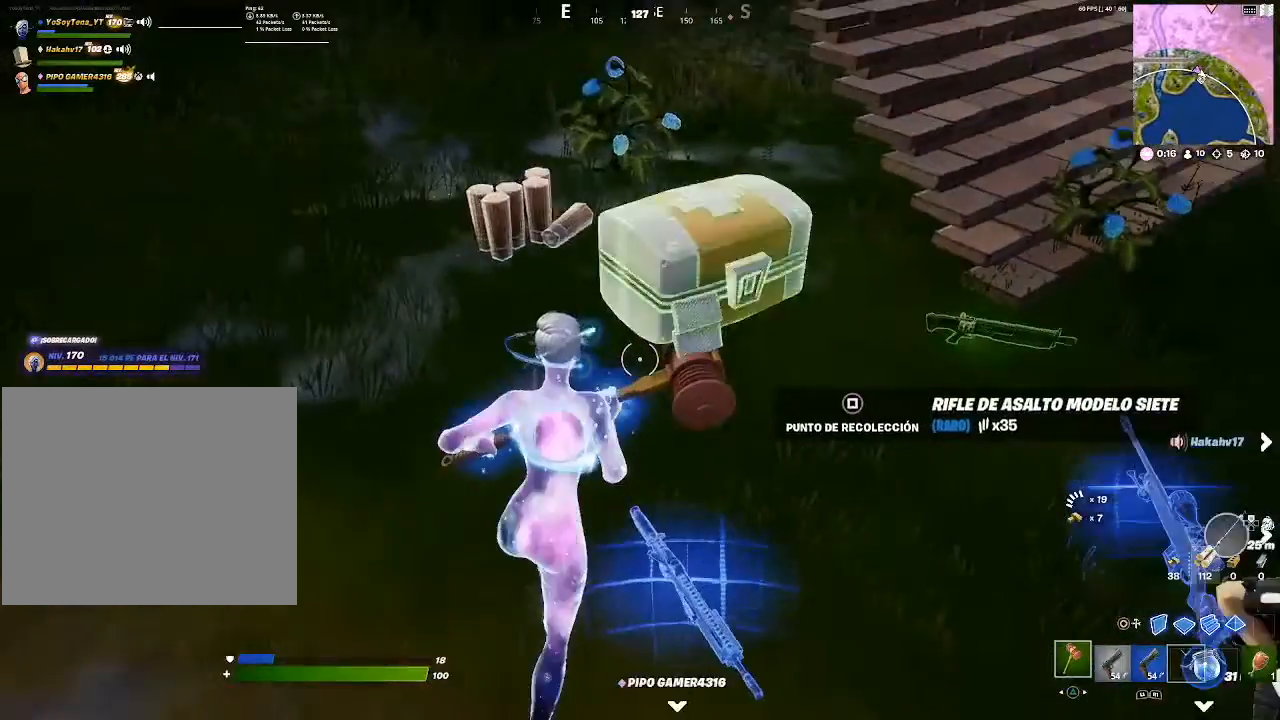
{"buttons": [], "left_stick": "up-right", "right_stick": "center", "events": [[17, "left_stick", "up"], [17, "right_stick", "center"], [117, "SQUARE", "down"], [184, "SQUARE", "up"], [251, "SQUARE", "down"], [334, "SQUARE", "up"], [418, "SQUARE", "down"], [451, "SQUARE", "up"], [468, "left_stick", "up-right"]]}
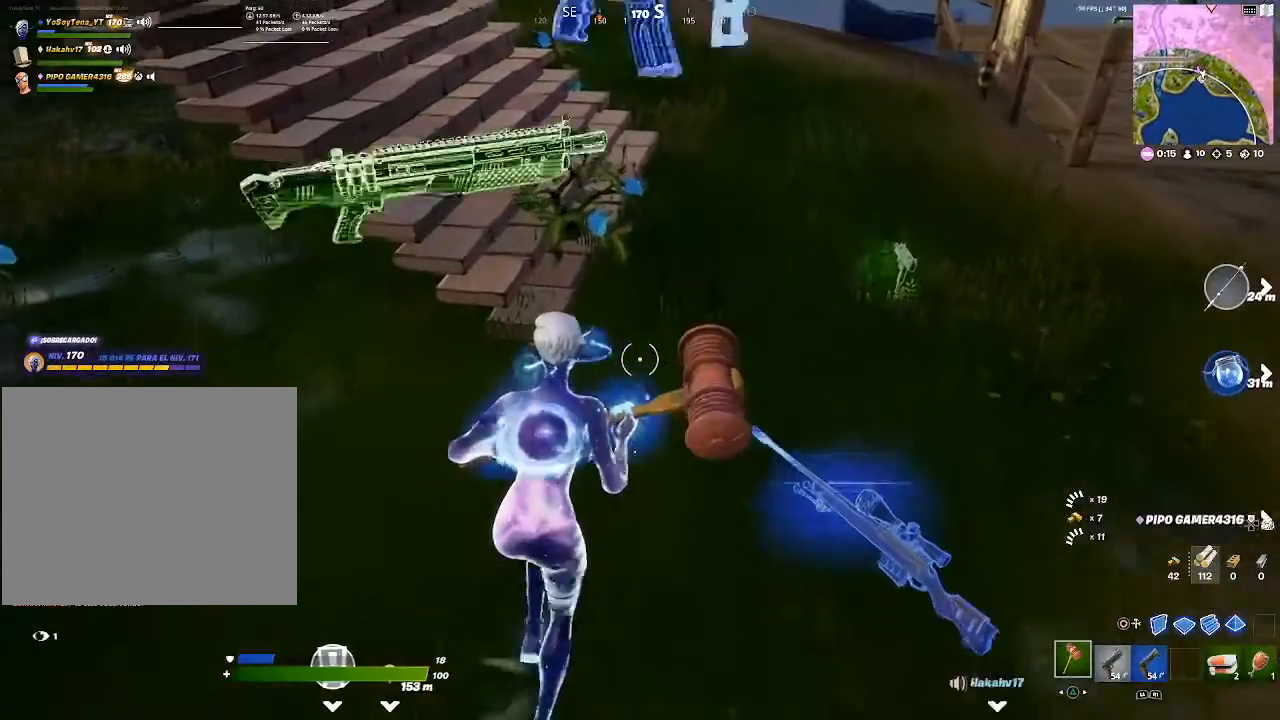
{"buttons": [], "left_stick": "up-right", "right_stick": "center", "events": [[33, "SQUARE", "down"], [83, "SQUARE", "up"], [284, "right_stick", "right"], [400, "right_stick", "center"]]}